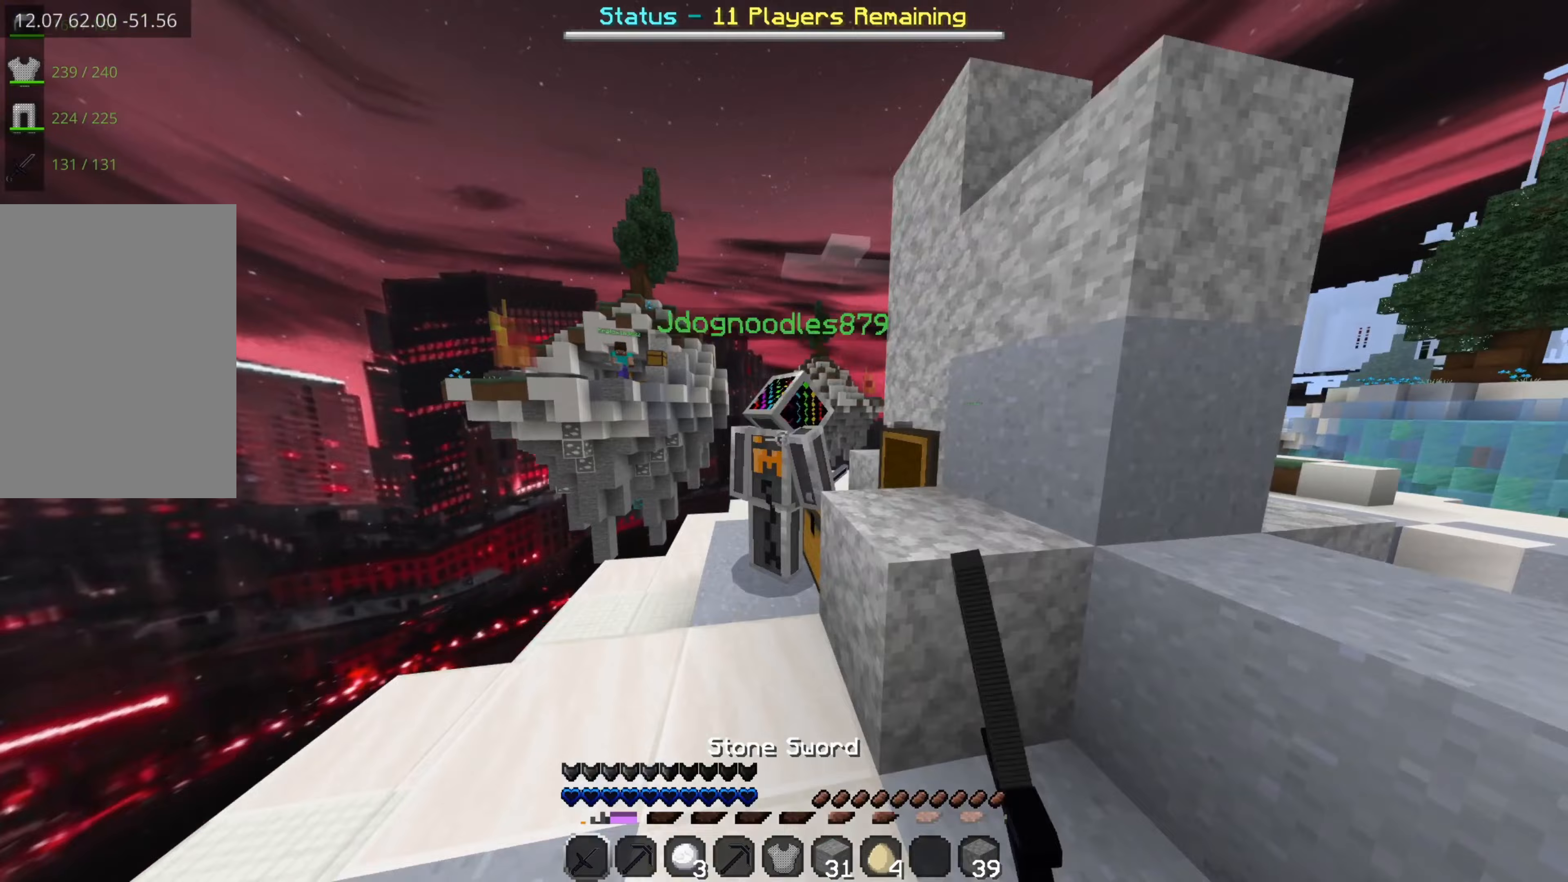
Gameplay with keyboard and mouse; each line is a JSON object with the keys and mouse buttons held at the frame after it (dt_ms = milliseconds from this image to that frame). "events" lists presses ("down") and releases ("up") of "a", "d", "s", "space", "w", "mouse_left" and "mouse_right" between this image and that frame as [ms after this image, input, new state], when the widget could be followed in between. "mouse_left", "mouse_right" = the "left", "right" buttons of the "mouse" list. No other keys are recorded. Fast repeated clicks can show as one long hold. Mouse movement is not recorded.
{"dt_ms": 250, "keys": [], "mouse": [], "events": [[83, "mouse_left", "up"], [133, "w", "up"], [150, "mouse_left", "down"], [233, "mouse_left", "up"]]}
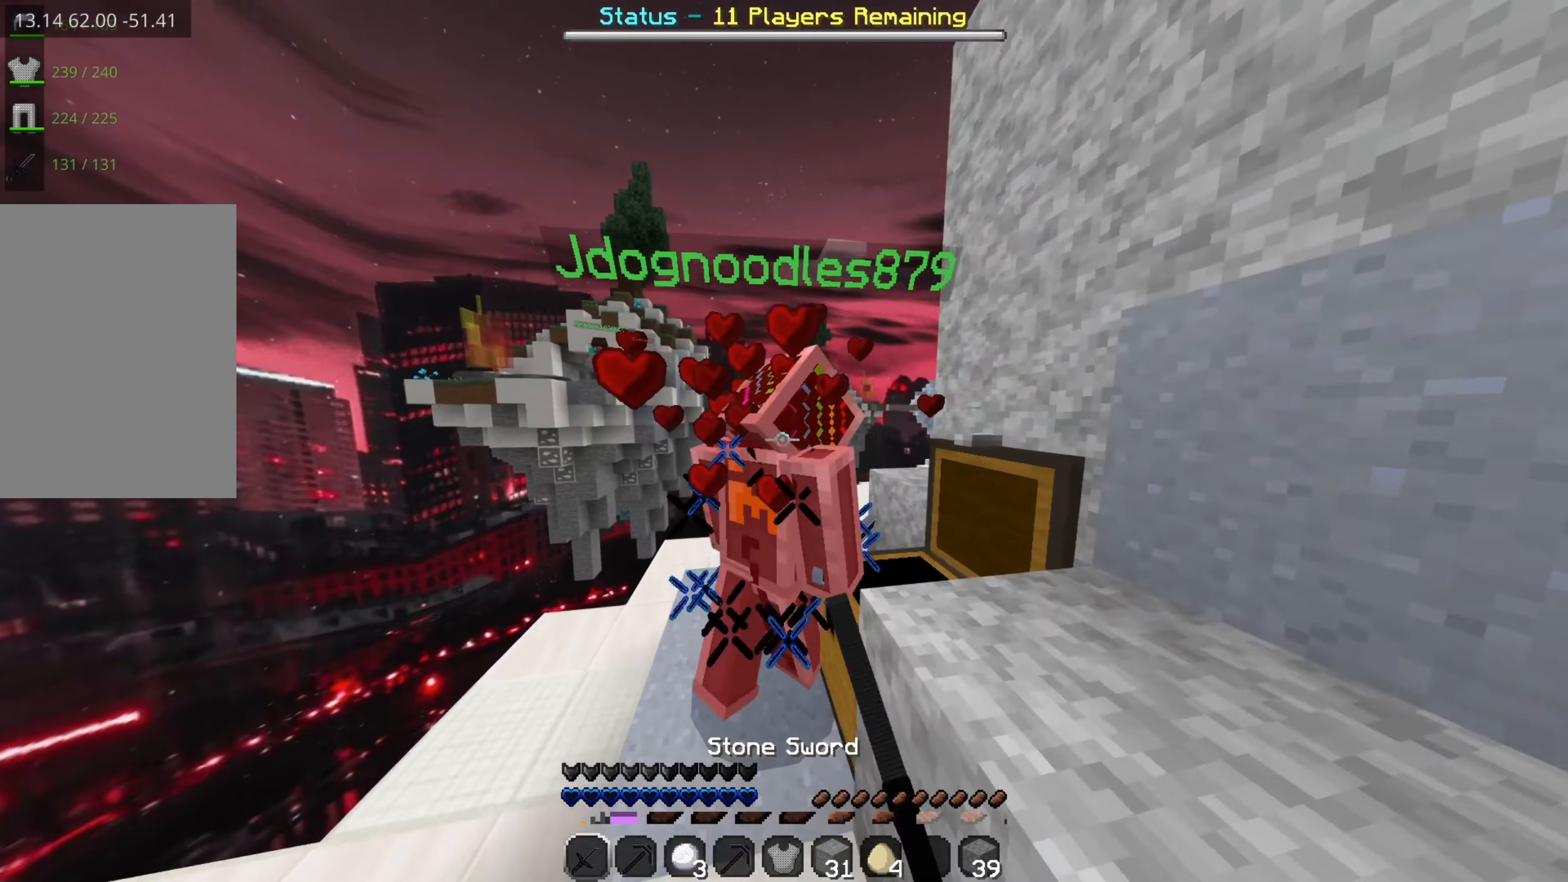
{"dt_ms": 500, "keys": [], "mouse": [], "events": [[50, "mouse_left", "down"], [133, "mouse_left", "up"], [183, "mouse_left", "down"], [233, "w", "down"], [300, "mouse_left", "up"], [367, "mouse_left", "down"], [383, "w", "up"], [450, "mouse_left", "up"]]}
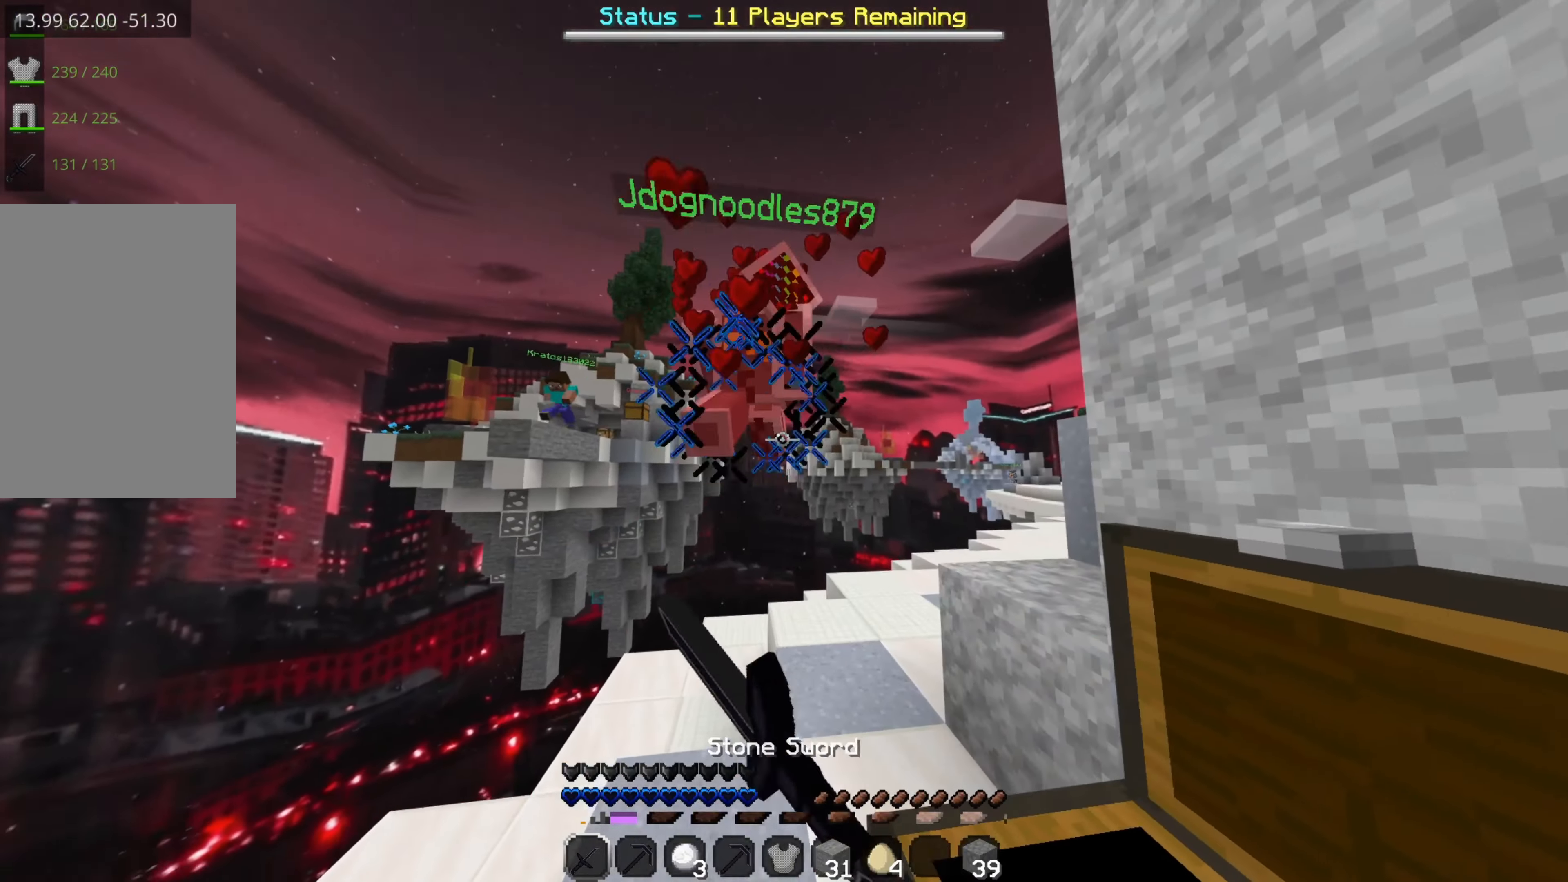
{"dt_ms": 500, "keys": ["w"], "mouse": ["left"], "events": [[17, "mouse_left", "down"], [50, "w", "down"], [100, "mouse_left", "up"], [167, "mouse_left", "down"], [267, "mouse_left", "up"], [333, "mouse_left", "down"], [433, "mouse_left", "up"], [500, "mouse_left", "down"]]}
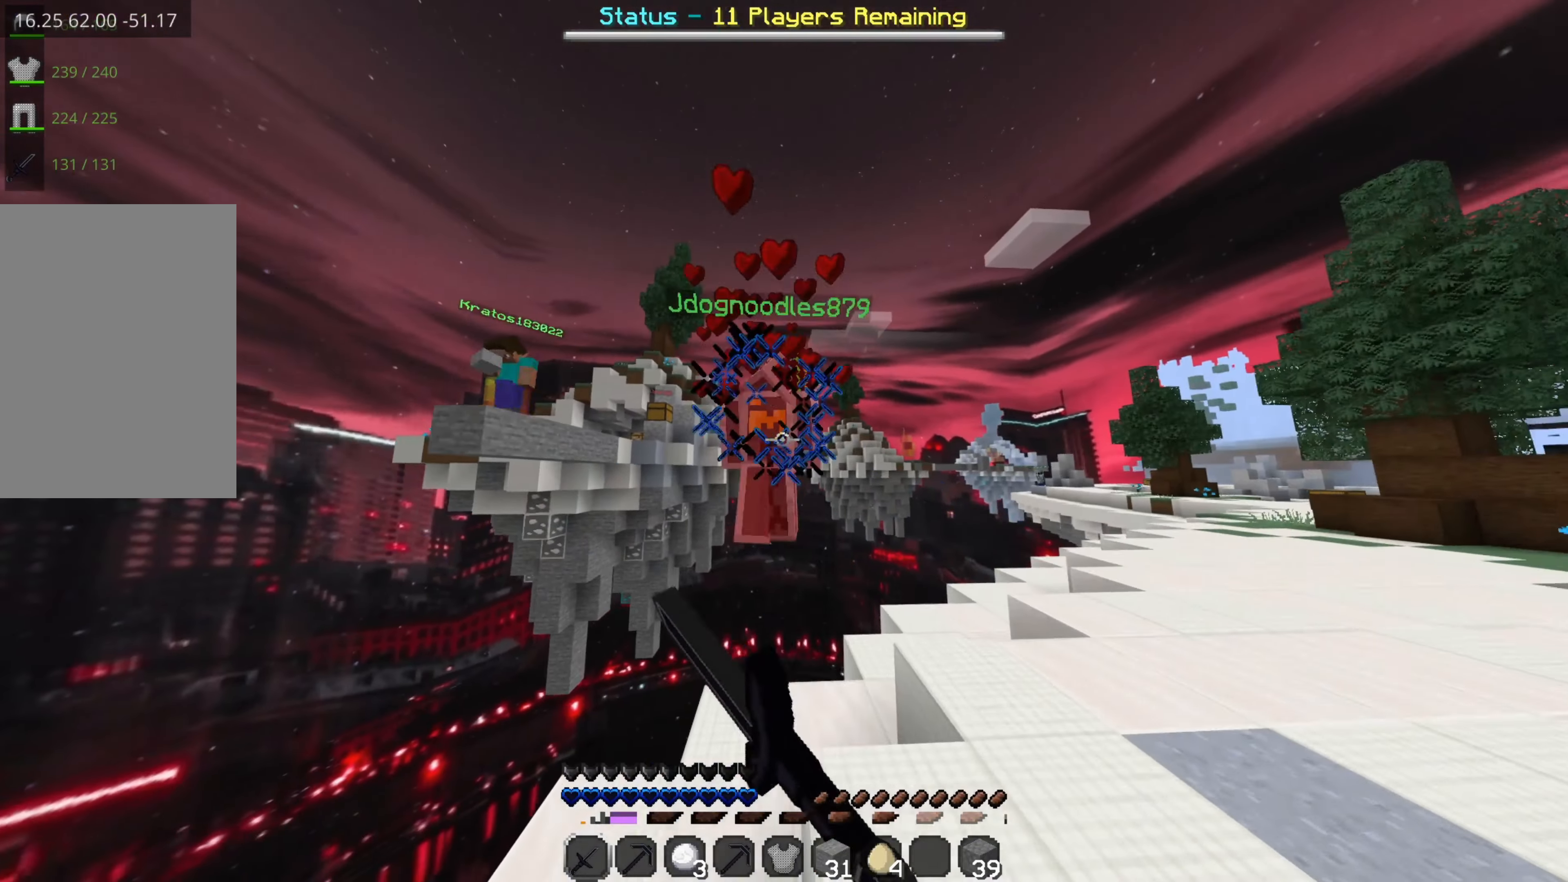
{"dt_ms": 500, "keys": ["s"], "mouse": ["left"], "events": [[83, "mouse_left", "up"], [133, "w", "up"], [150, "mouse_left", "down"], [233, "mouse_left", "up"], [333, "mouse_left", "down"], [400, "mouse_left", "up"], [450, "mouse_left", "down"], [500, "s", "down"]]}
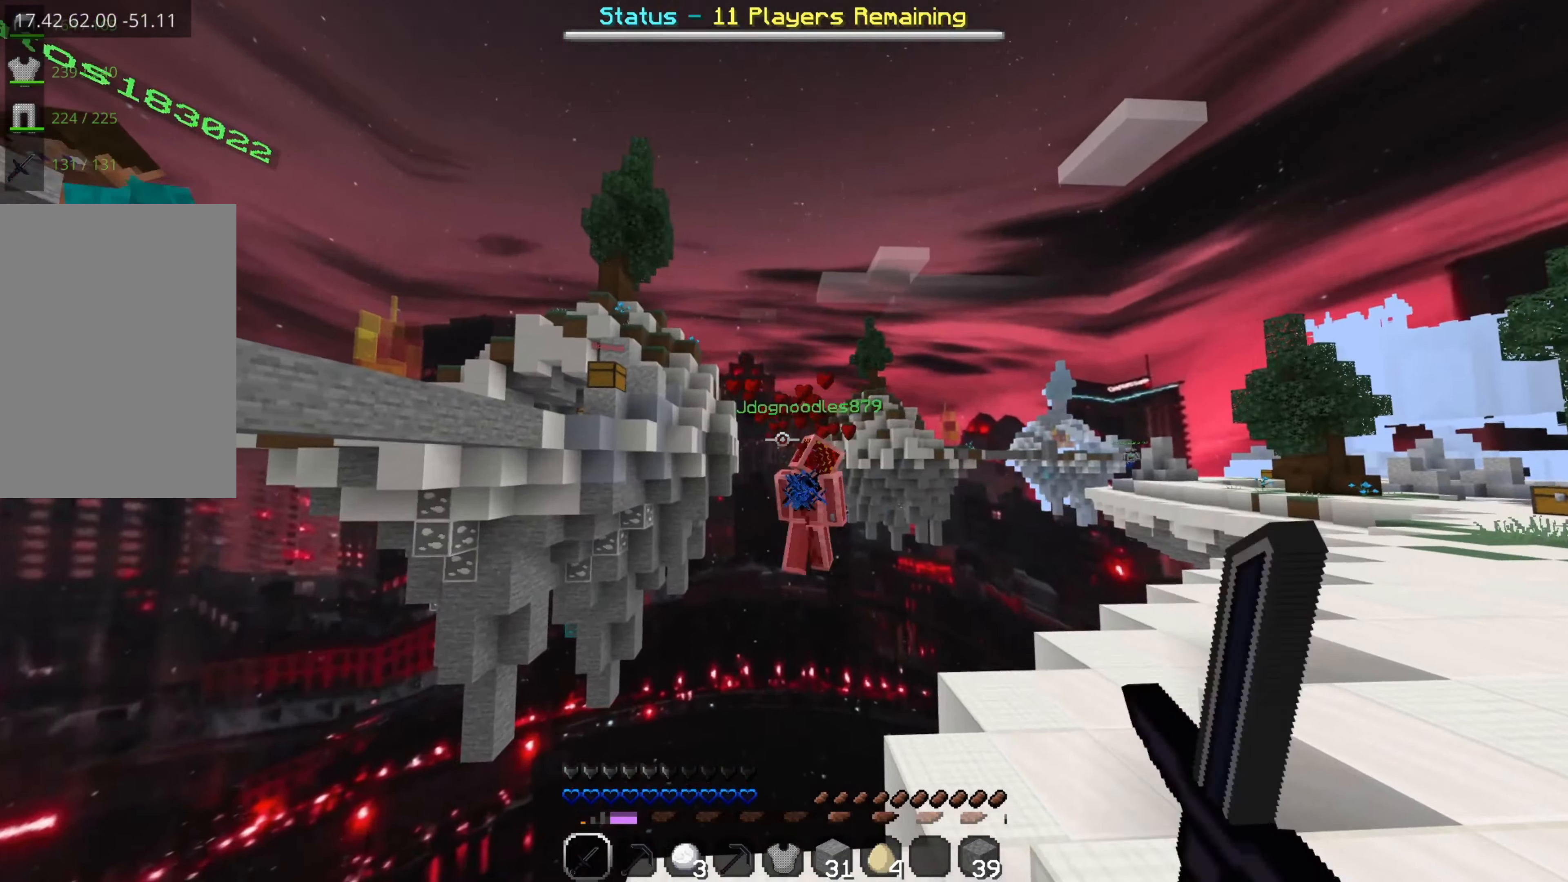
{"dt_ms": 500, "keys": [], "mouse": [], "events": [[50, "mouse_left", "up"], [117, "a", "down"], [167, "s", "up"], [467, "a", "up"]]}
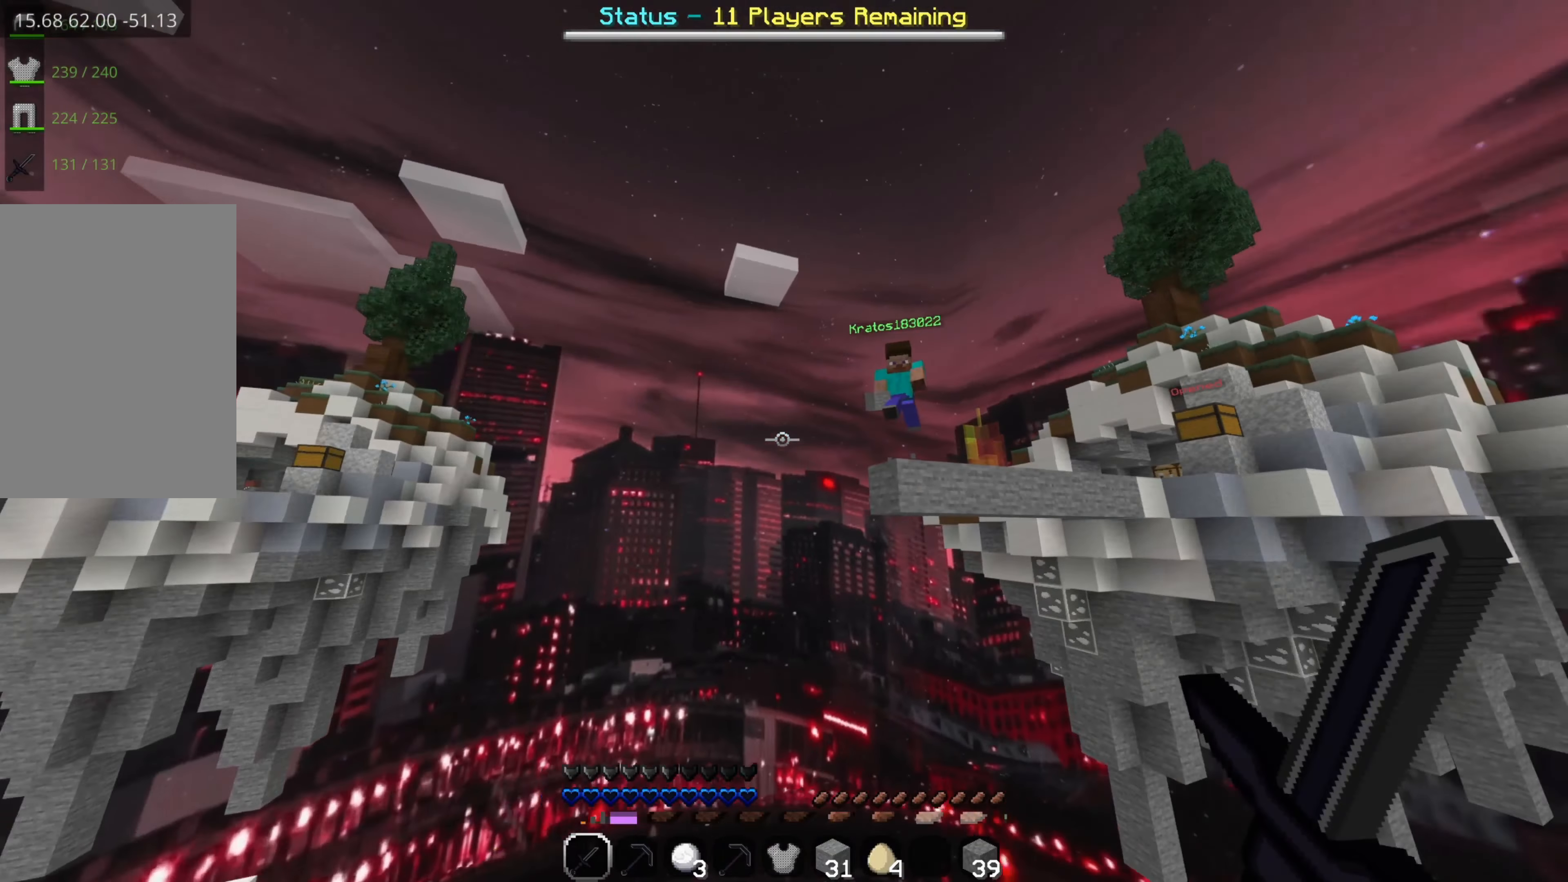
{"dt_ms": 500, "keys": ["s"], "mouse": ["right"], "events": [[317, "mouse_right", "down"], [400, "mouse_right", "up"], [467, "mouse_right", "down"], [500, "s", "down"]]}
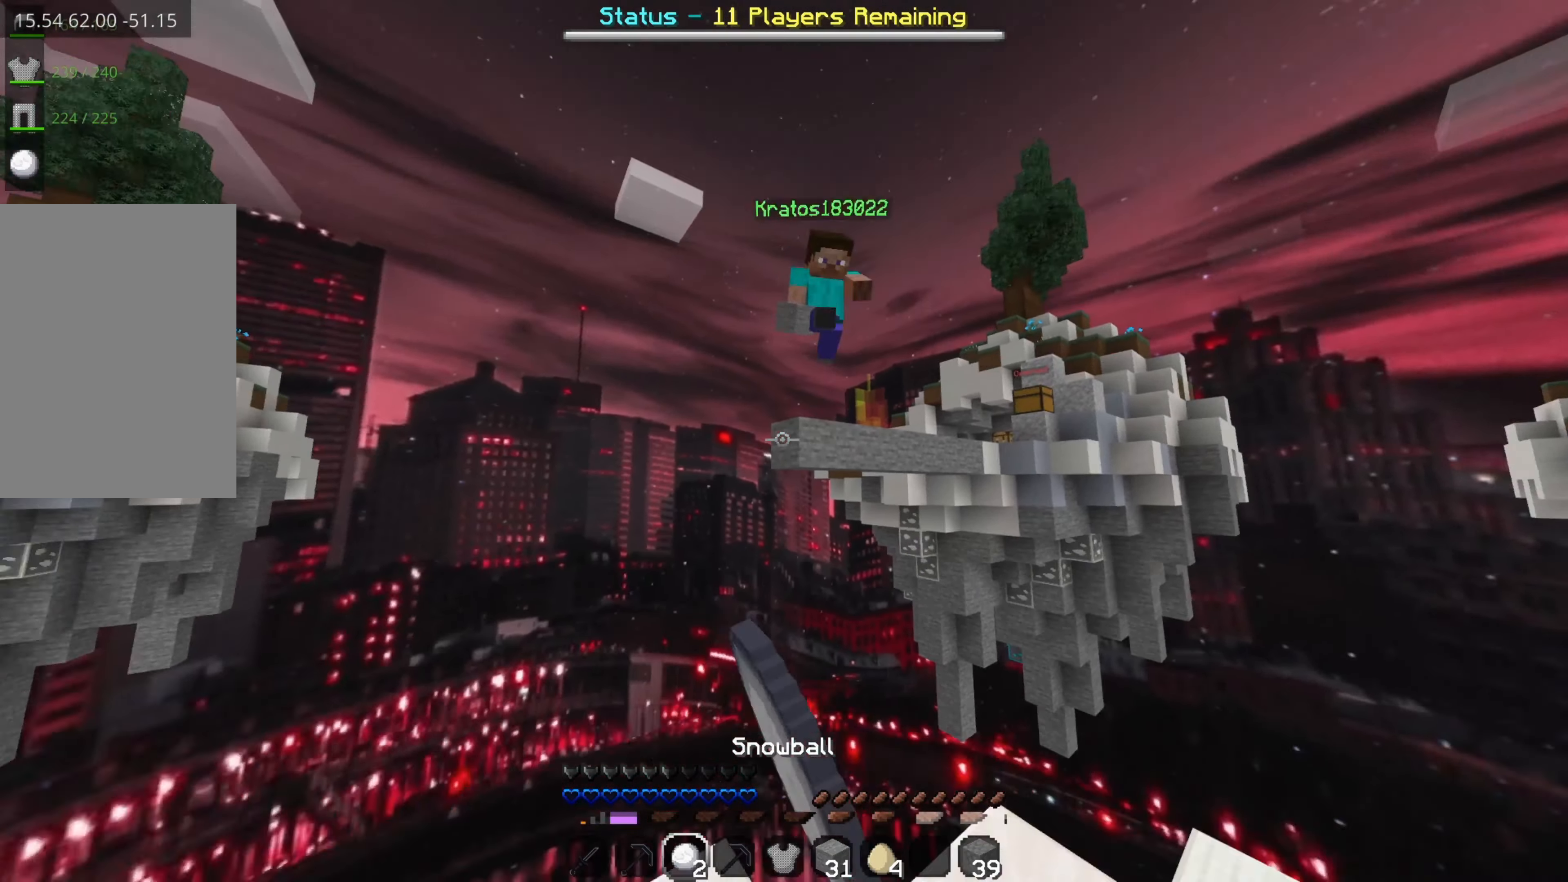
{"dt_ms": 500, "keys": ["w"], "mouse": ["left"], "events": [[50, "mouse_right", "up"], [83, "s", "up"], [100, "mouse_right", "down"], [250, "mouse_right", "up"], [267, "mouse_left", "down"], [367, "w", "down"], [400, "mouse_left", "up"], [433, "mouse_left", "down"]]}
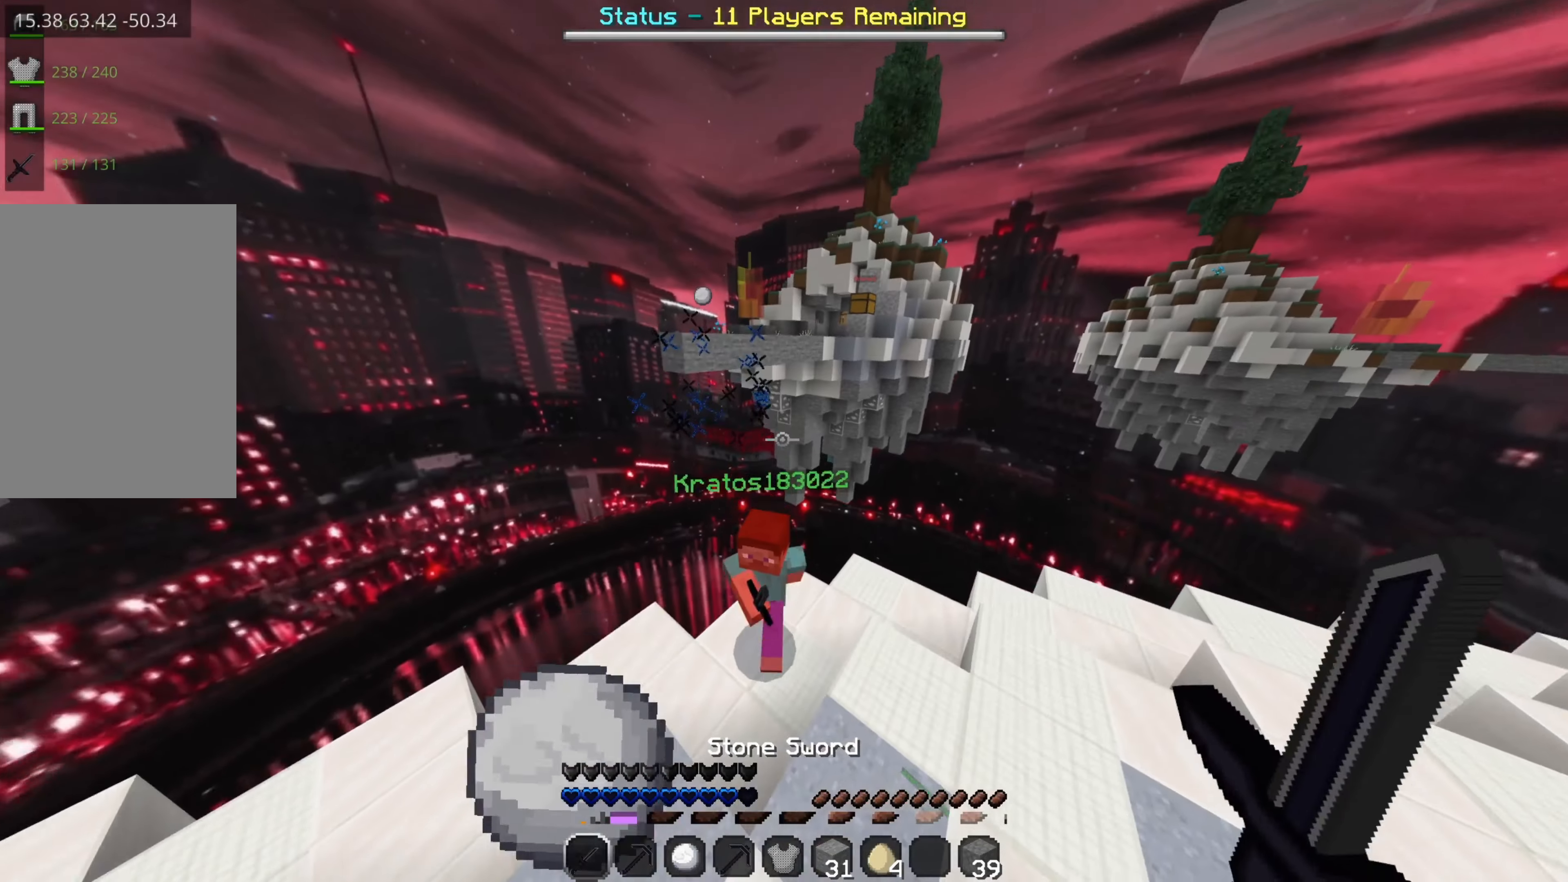
{"dt_ms": 500, "keys": [], "mouse": ["left"], "events": [[50, "mouse_left", "up"], [117, "mouse_left", "down"], [200, "mouse_left", "up"], [267, "mouse_left", "down"], [350, "mouse_left", "up"], [367, "w", "up"], [433, "mouse_left", "down"]]}
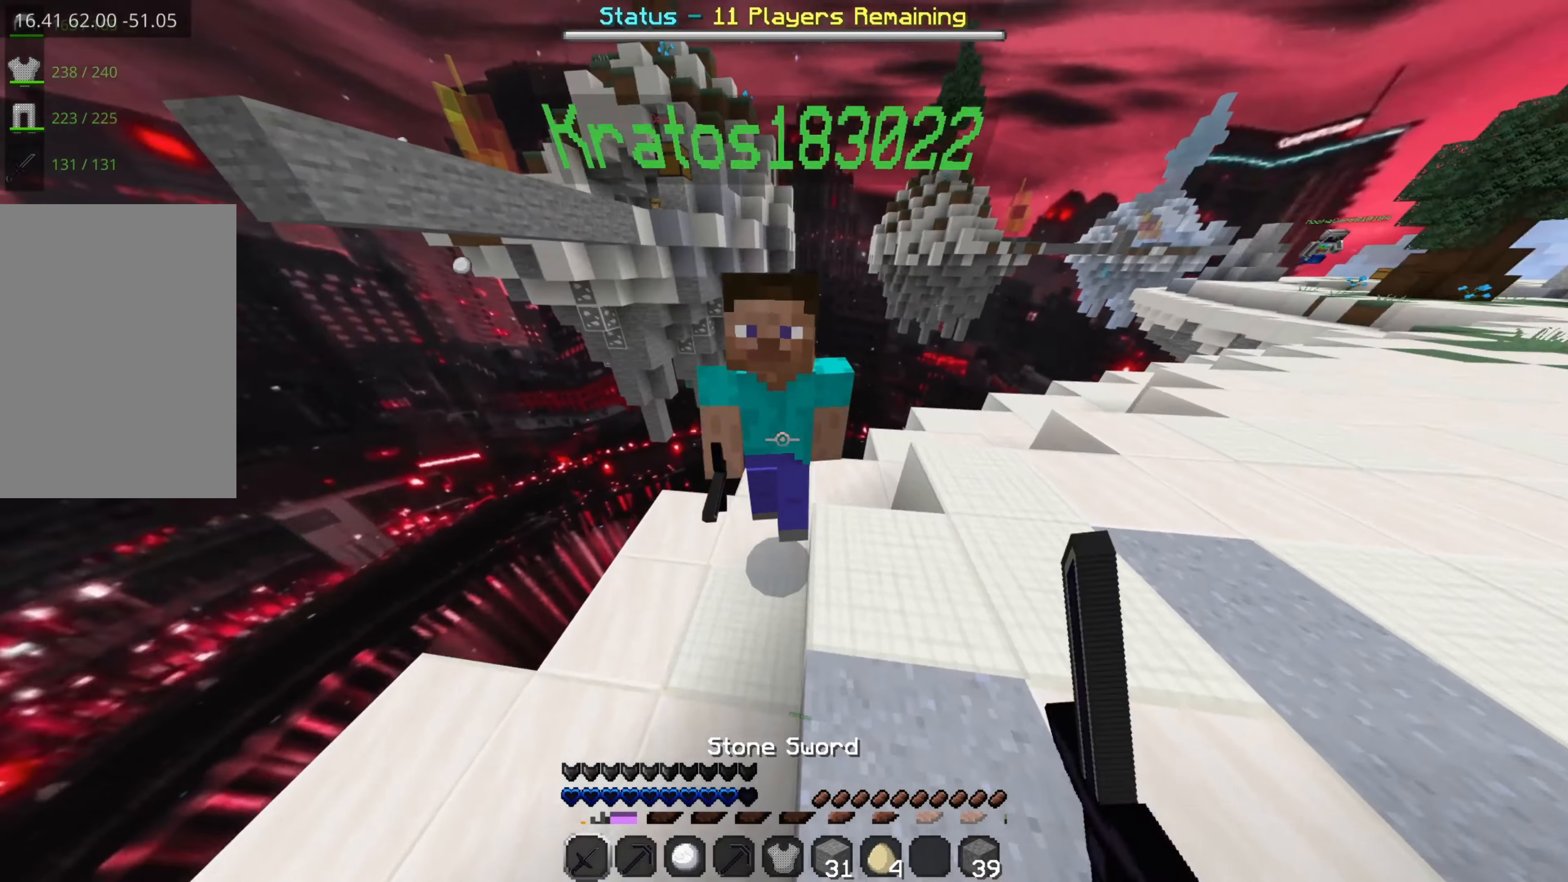
{"dt_ms": 500, "keys": [], "mouse": [], "events": [[17, "mouse_left", "up"], [83, "mouse_left", "down"], [183, "mouse_left", "up"], [183, "w", "down"], [233, "mouse_left", "down"], [333, "mouse_left", "up"], [383, "w", "up"], [400, "mouse_left", "down"], [500, "mouse_left", "up"]]}
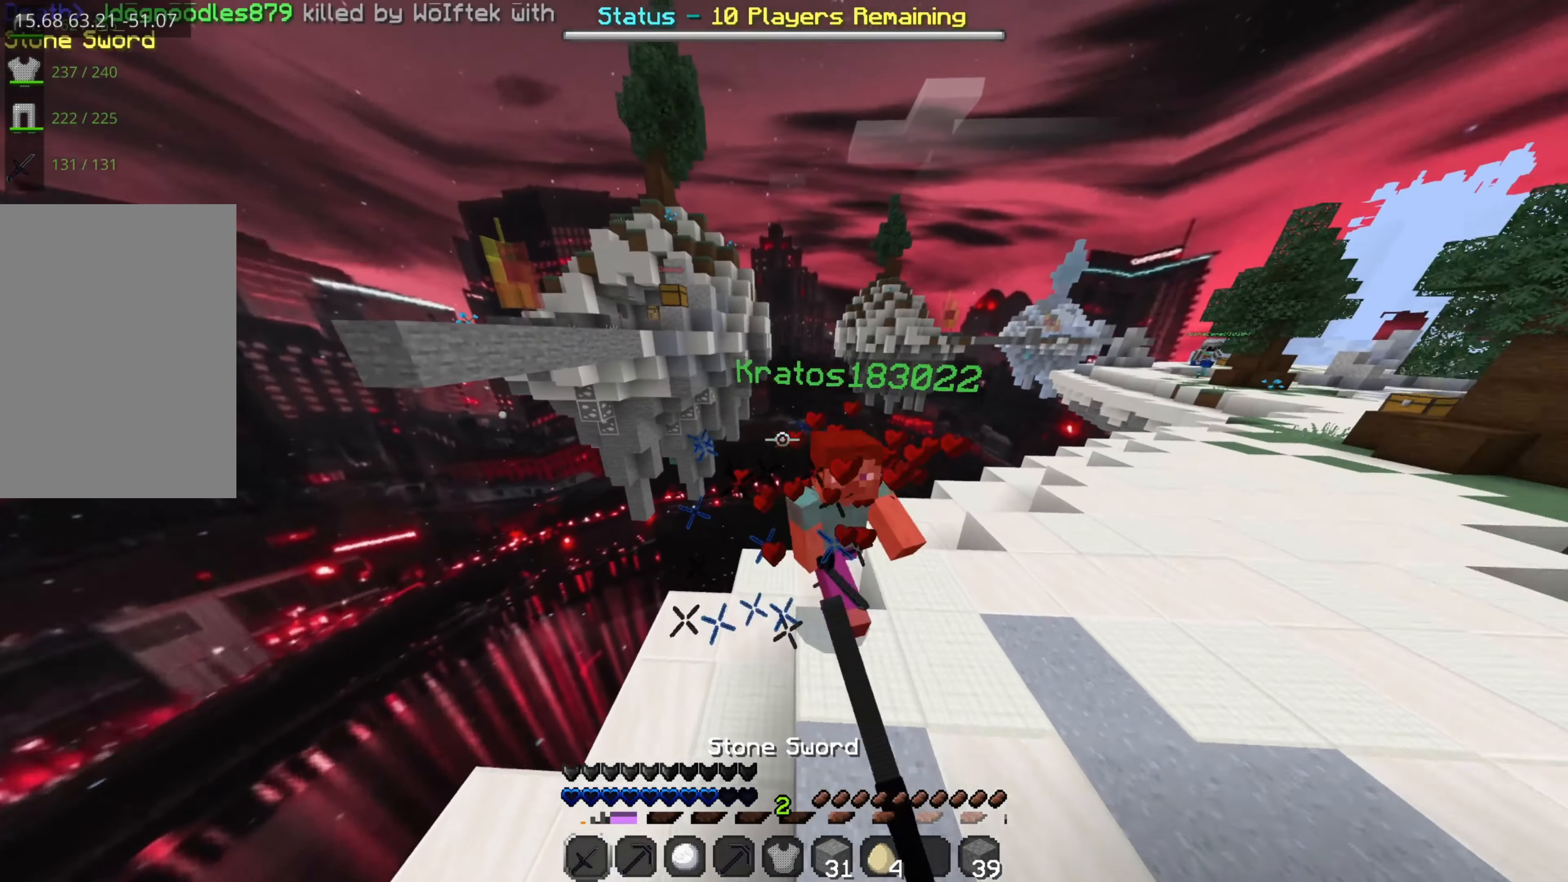
{"dt_ms": 500, "keys": ["w"], "mouse": [], "events": [[50, "w", "down"], [83, "mouse_left", "down"], [183, "mouse_left", "up"], [233, "mouse_left", "down"], [350, "mouse_left", "up"], [400, "mouse_left", "down"], [467, "mouse_left", "up"]]}